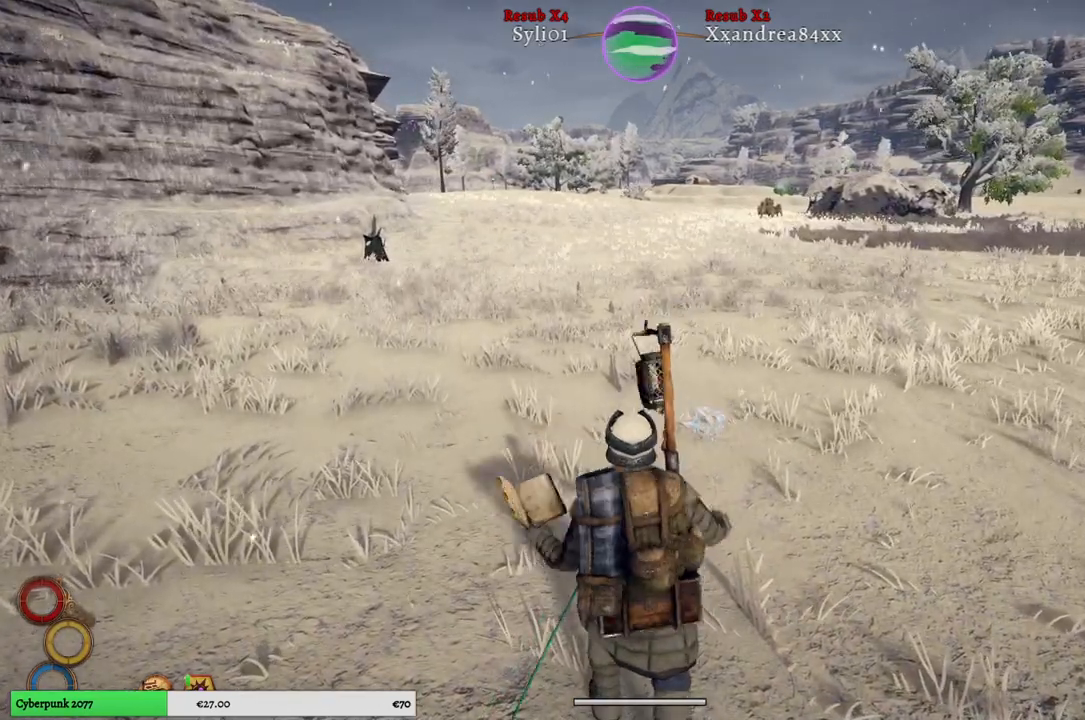
Gameplay with a controller (Xbox layout); each line is a JSON object with the inputs held at the frame after it. "events" lists button and stick changes between this image and that frame as [ms after this image, input, new state], when the widget could be followed in between.
{"buttons": ["L2"], "left_stick": "center", "right_stick": "center", "events": [[17, "X", "up"]]}
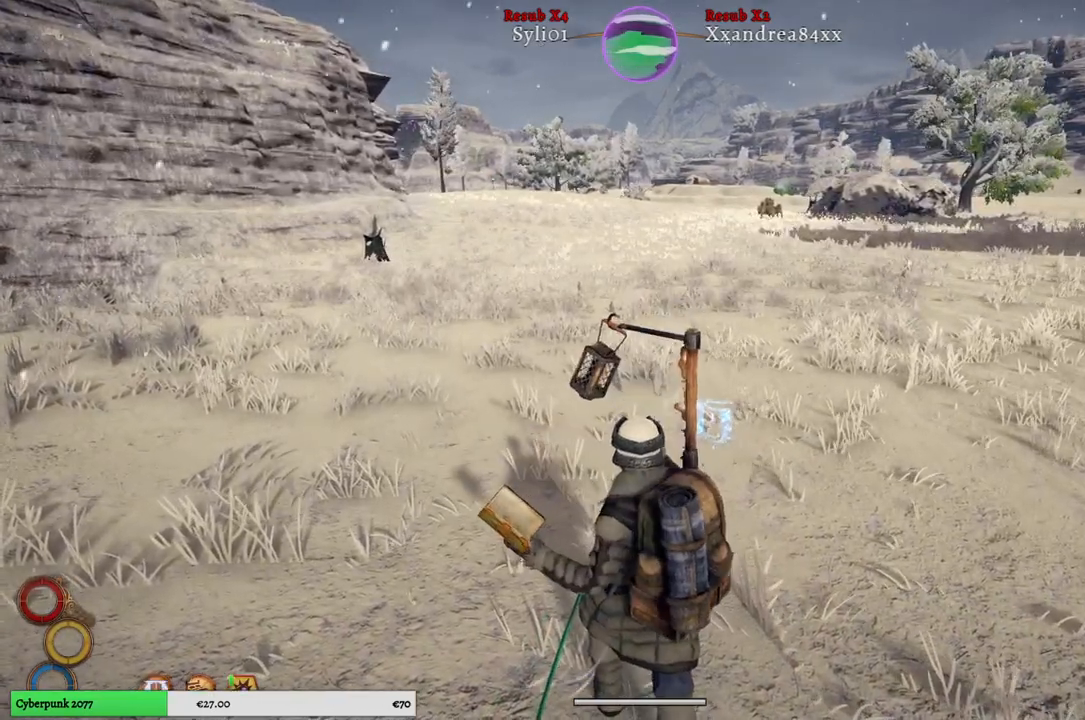
{"buttons": ["L2"], "left_stick": "center", "right_stick": "center", "events": []}
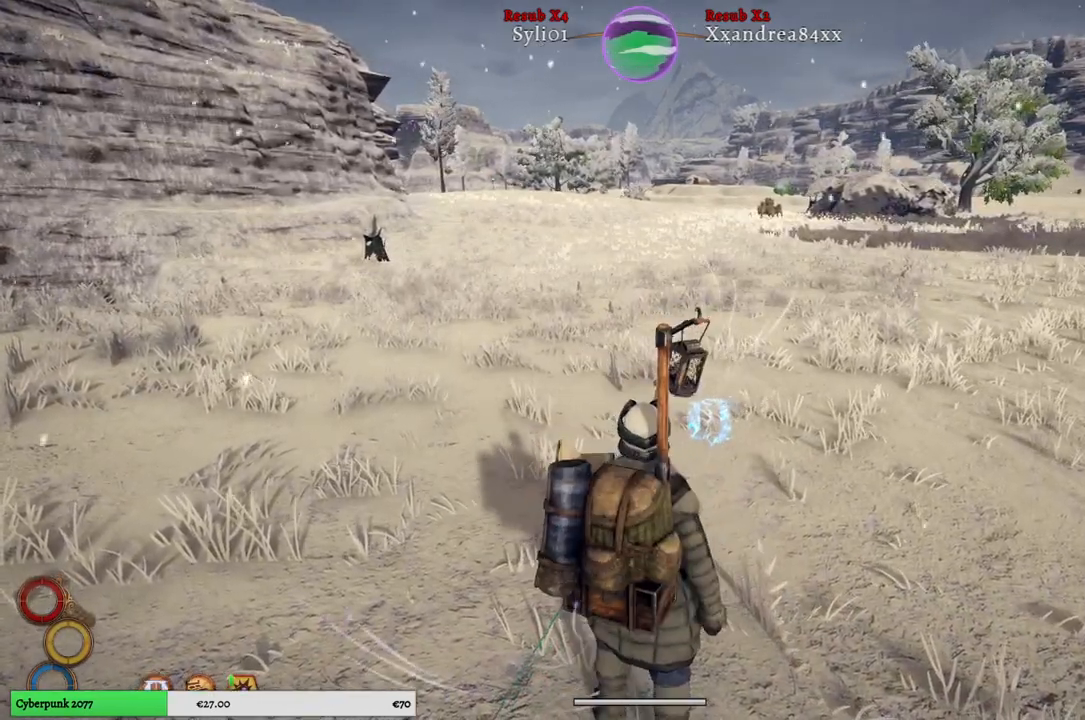
{"buttons": ["L2"], "left_stick": "center", "right_stick": "center", "events": [[33, "Y", "down"], [150, "Y", "up"]]}
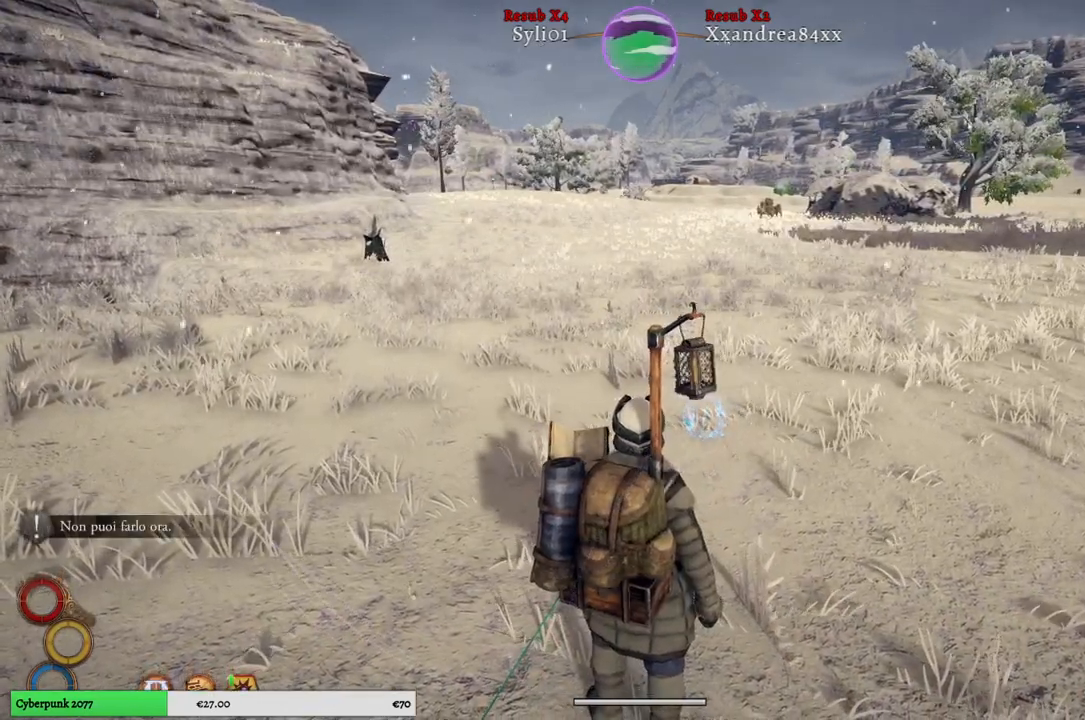
{"buttons": ["L2"], "left_stick": "center", "right_stick": "center", "events": [[50, "Y", "down"], [183, "Y", "up"]]}
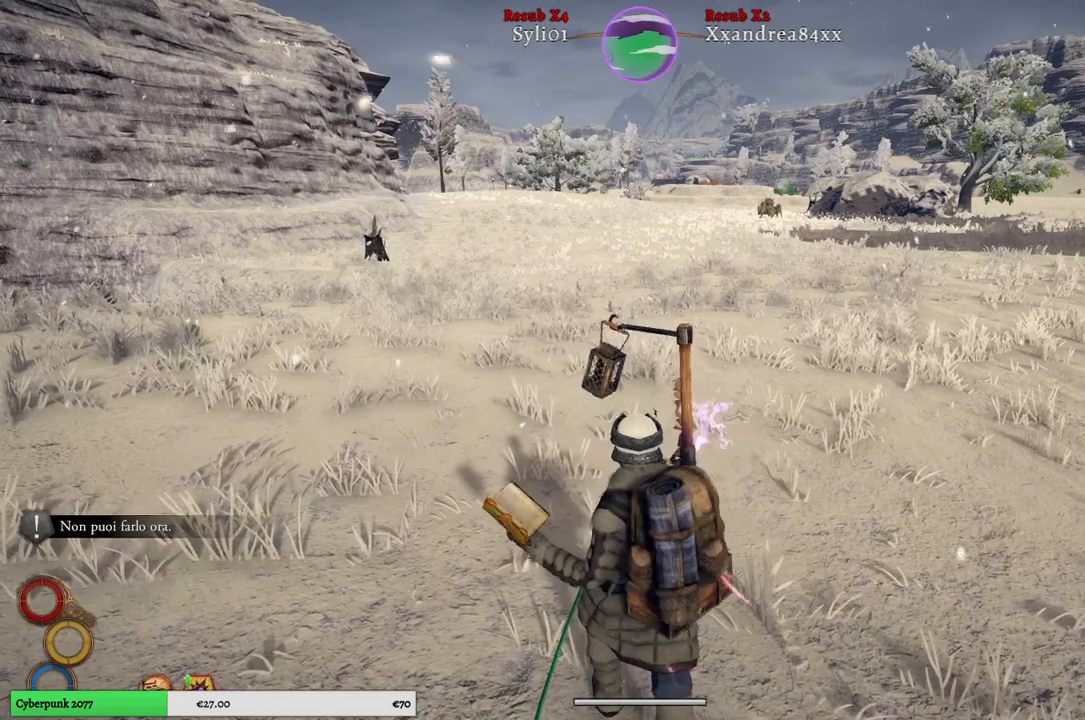
{"buttons": ["L2"], "left_stick": "center", "right_stick": "center", "events": []}
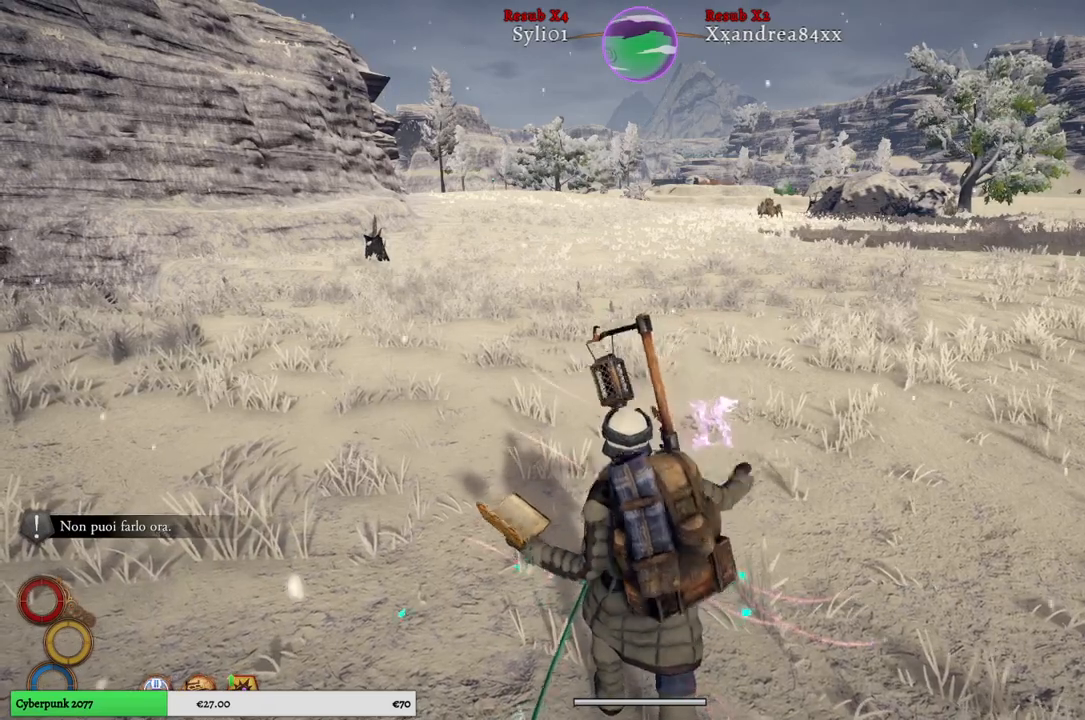
{"buttons": ["A", "L2"], "left_stick": "center", "right_stick": "center", "events": [[467, "A", "down"]]}
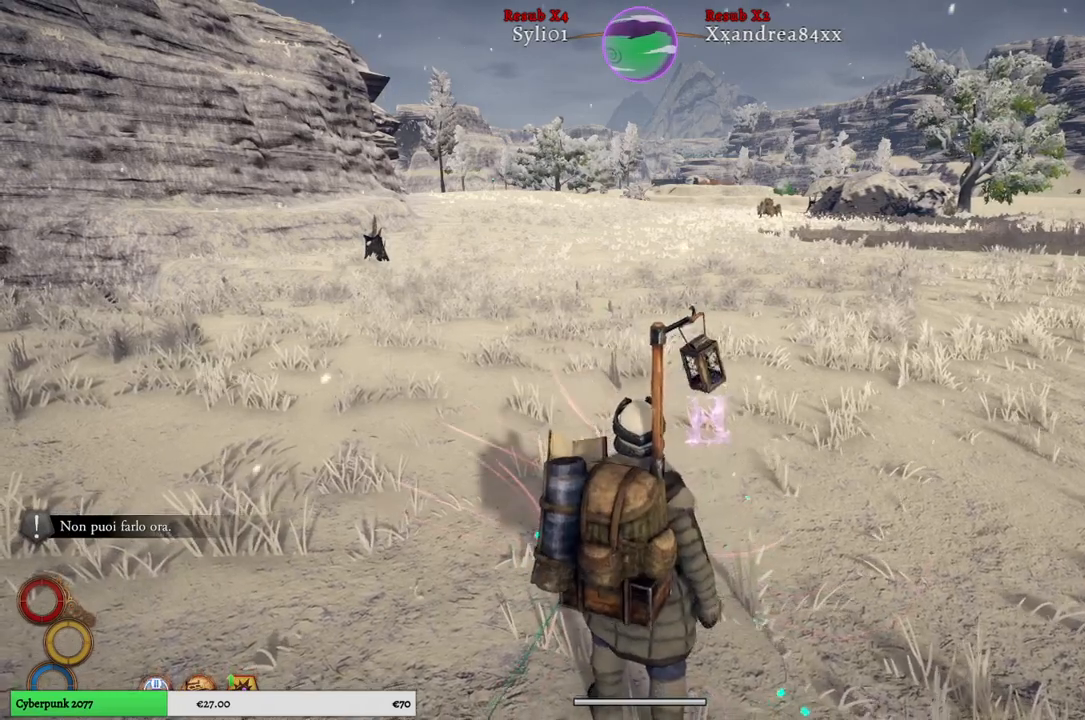
{"buttons": ["L2"], "left_stick": "center", "right_stick": "center", "events": [[83, "A", "up"]]}
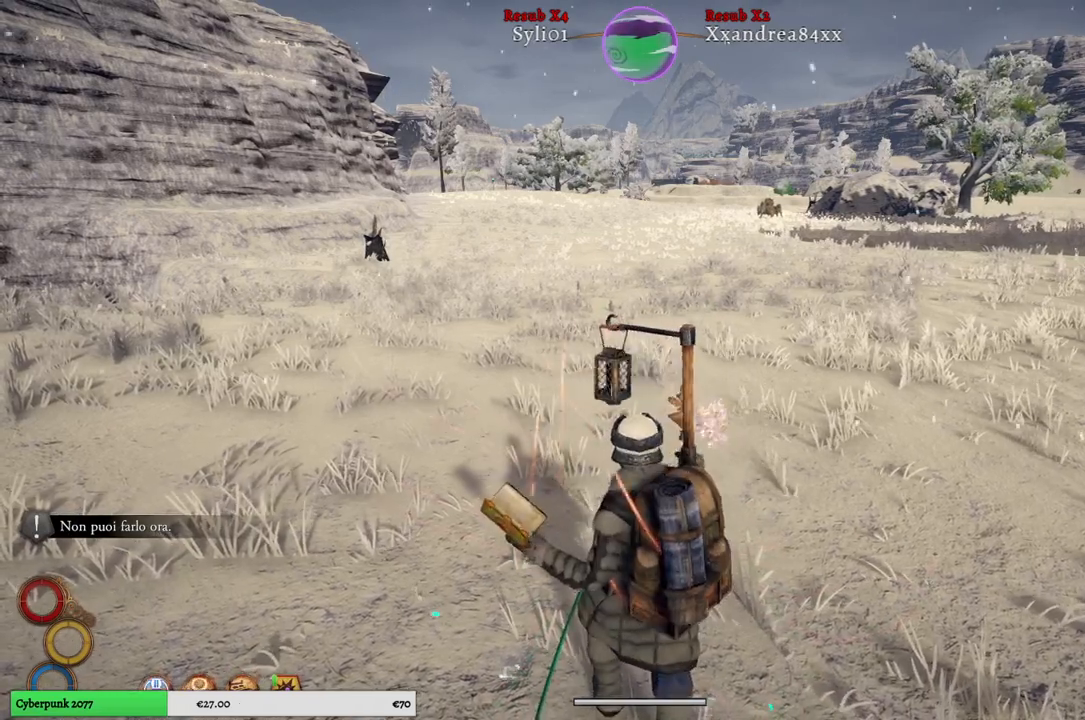
{"buttons": ["L2"], "left_stick": "center", "right_stick": "center", "events": []}
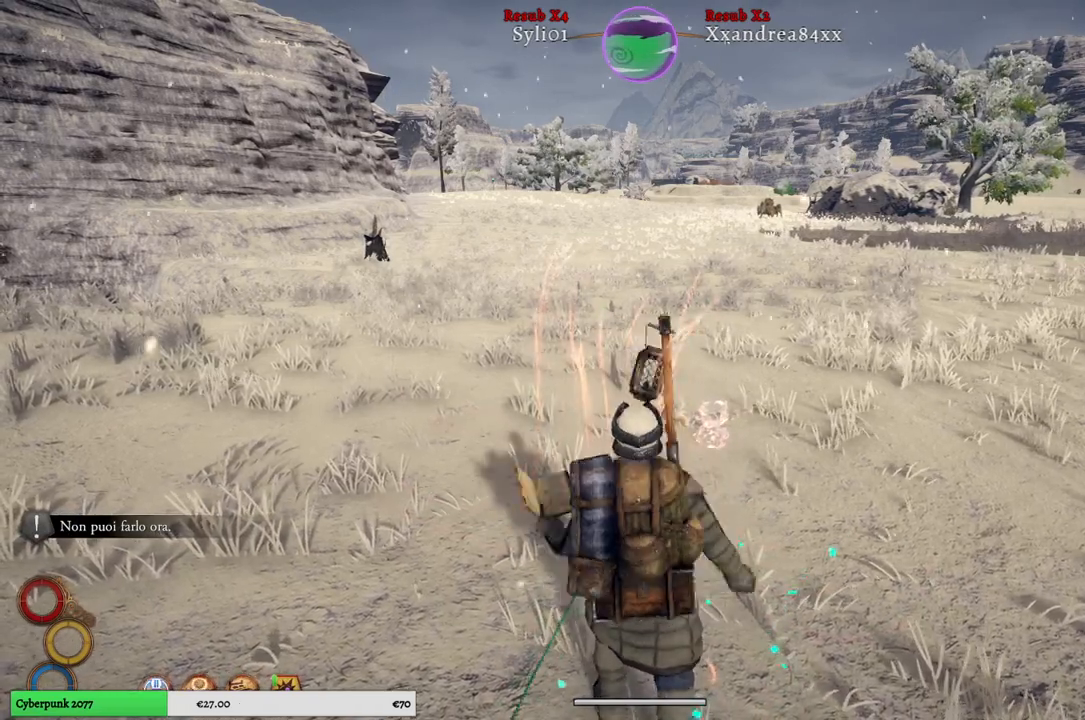
{"buttons": ["Y", "L2"], "left_stick": "center", "right_stick": "center", "events": [[433, "Y", "down"]]}
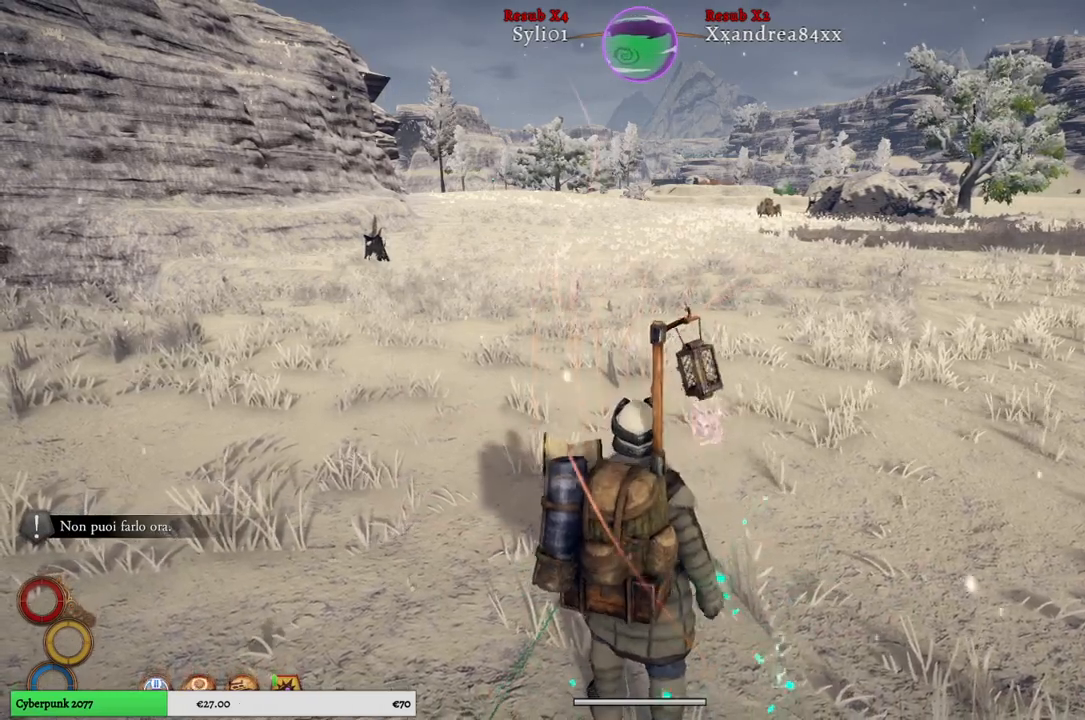
{"buttons": ["L2"], "left_stick": "center", "right_stick": "center", "events": [[83, "Y", "up"]]}
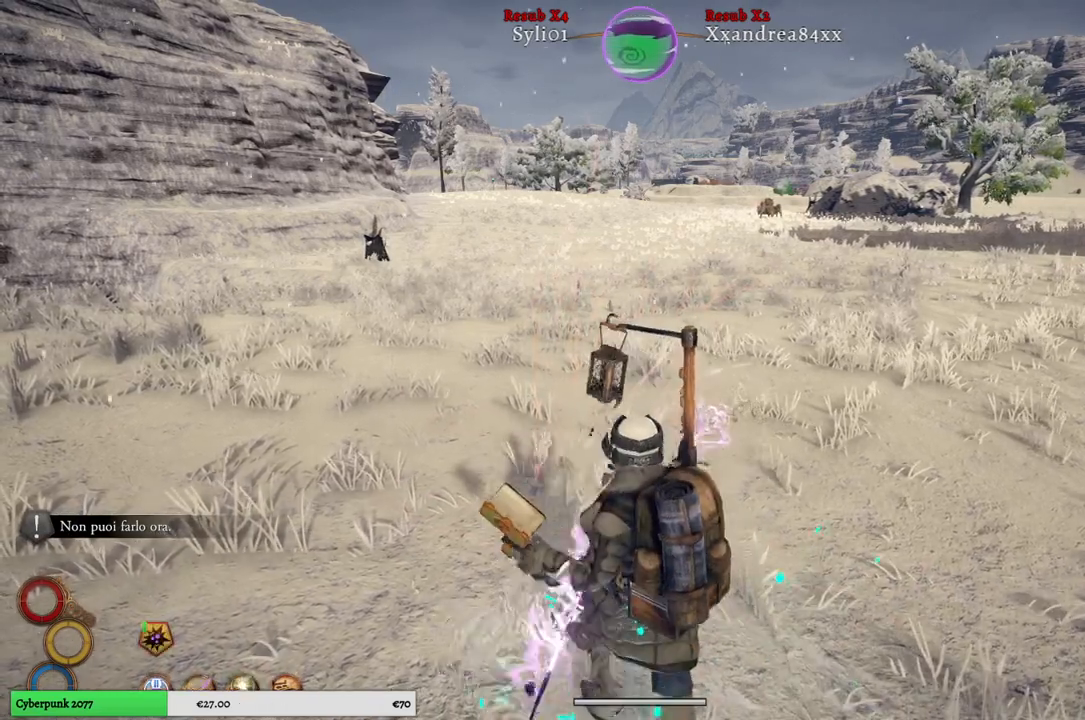
{"buttons": ["L2"], "left_stick": "center", "right_stick": "center", "events": []}
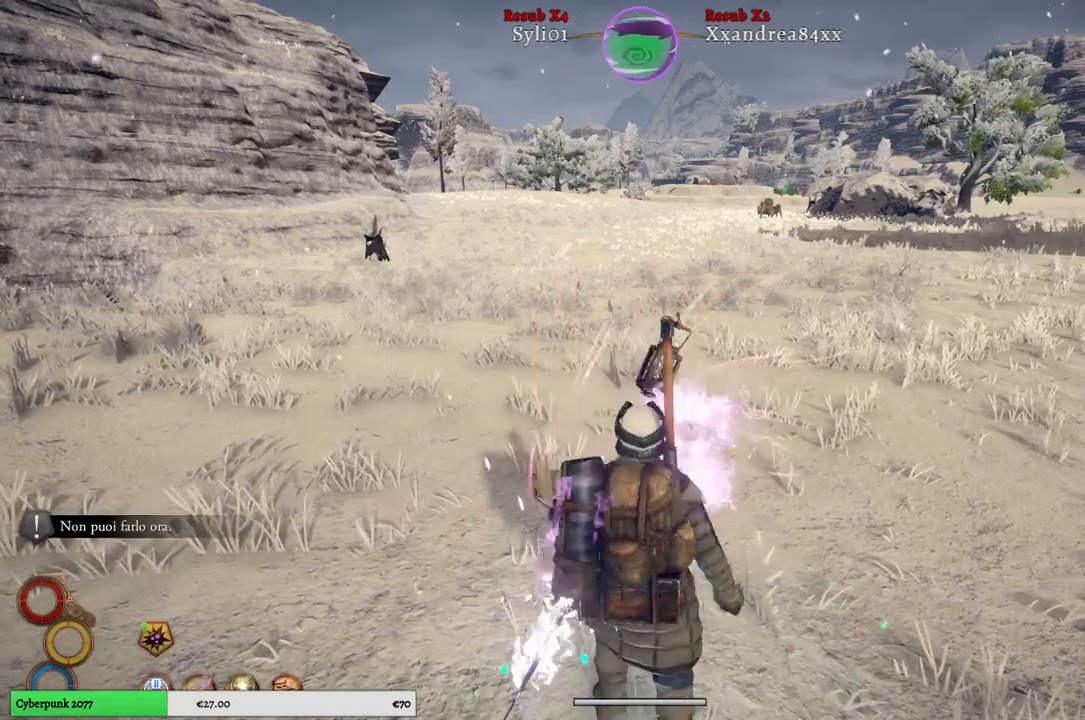
{"buttons": ["A", "L2"], "left_stick": "center", "right_stick": "center", "events": [[450, "A", "down"]]}
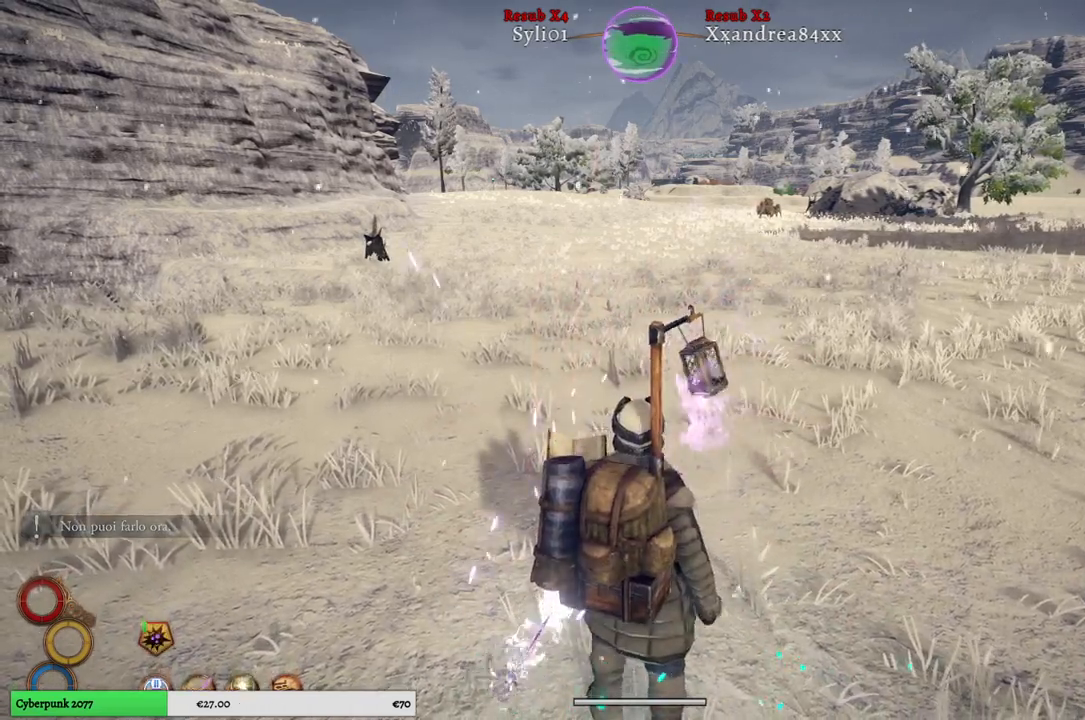
{"buttons": ["L2"], "left_stick": "center", "right_stick": "center", "events": [[83, "A", "up"]]}
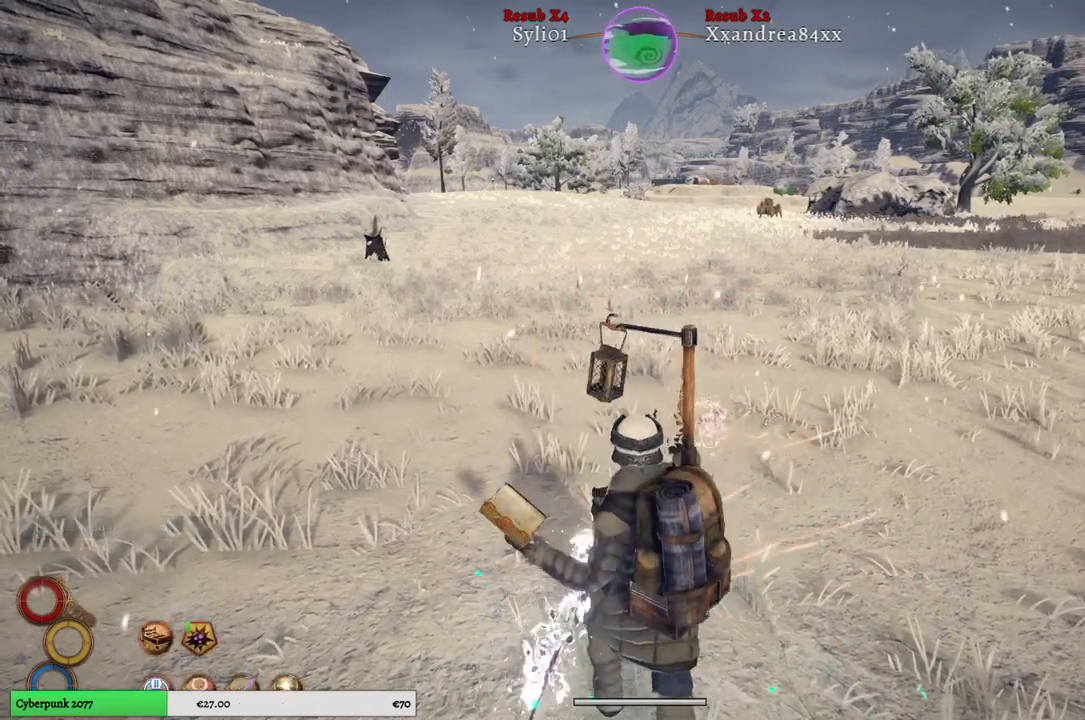
{"buttons": ["L2"], "left_stick": "center", "right_stick": "center", "events": []}
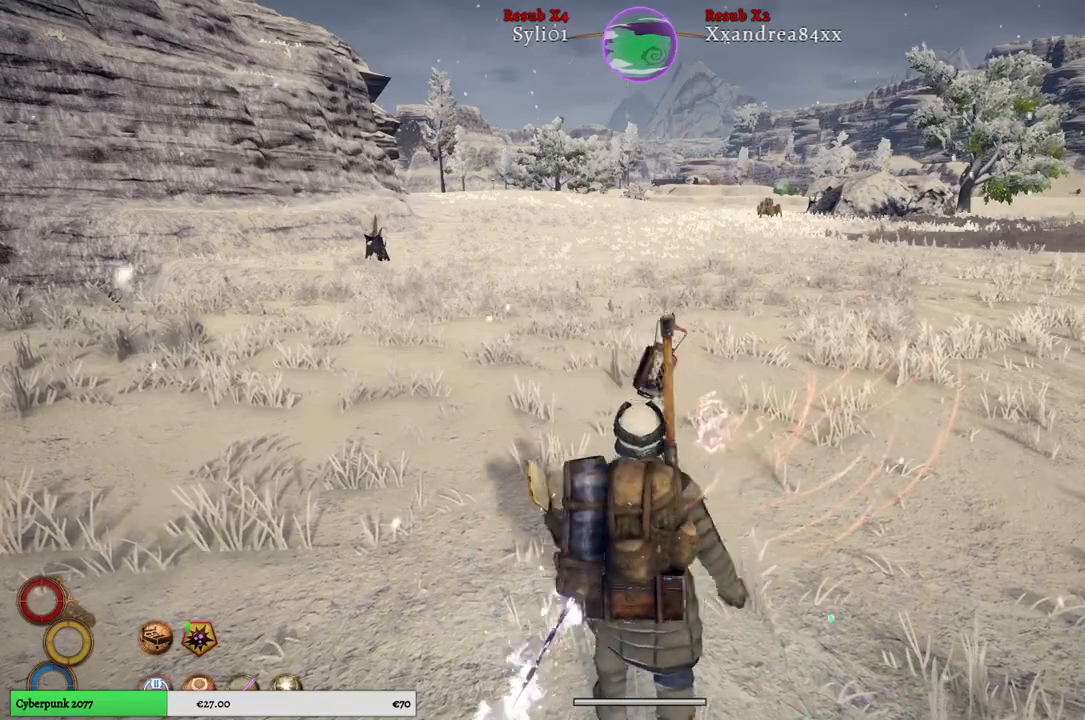
{"buttons": ["L2"], "left_stick": "center", "right_stick": "center", "events": [[217, "Y", "down"], [350, "Y", "up"]]}
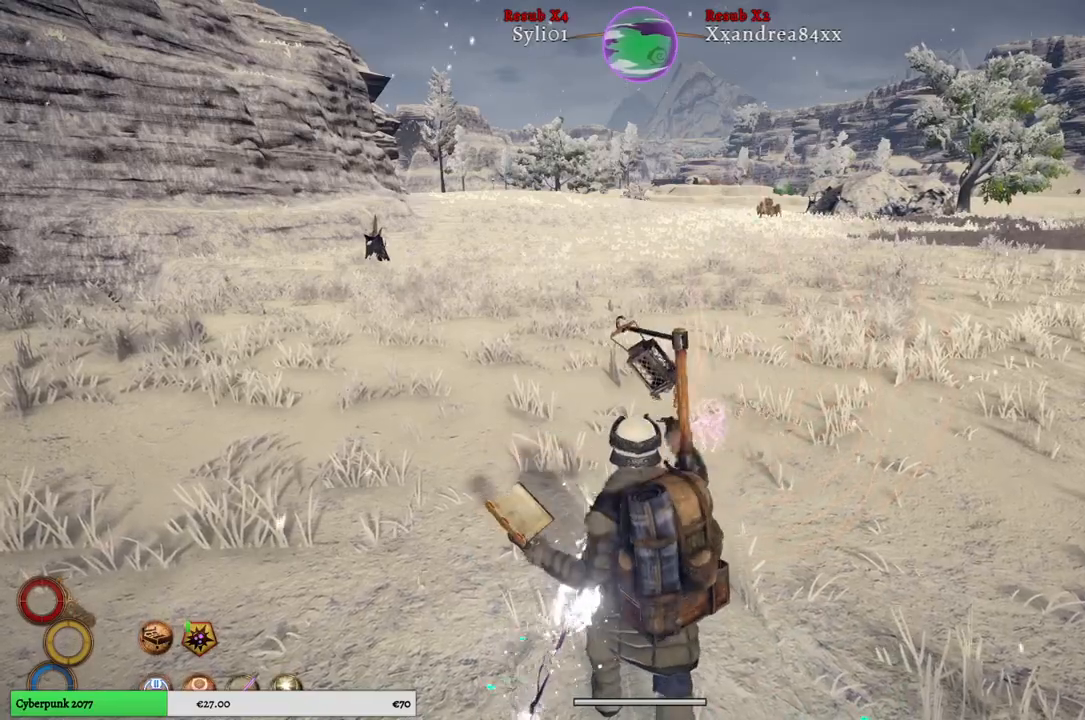
{"buttons": [], "left_stick": "center", "right_stick": "center", "events": [[467, "L2", "up"]]}
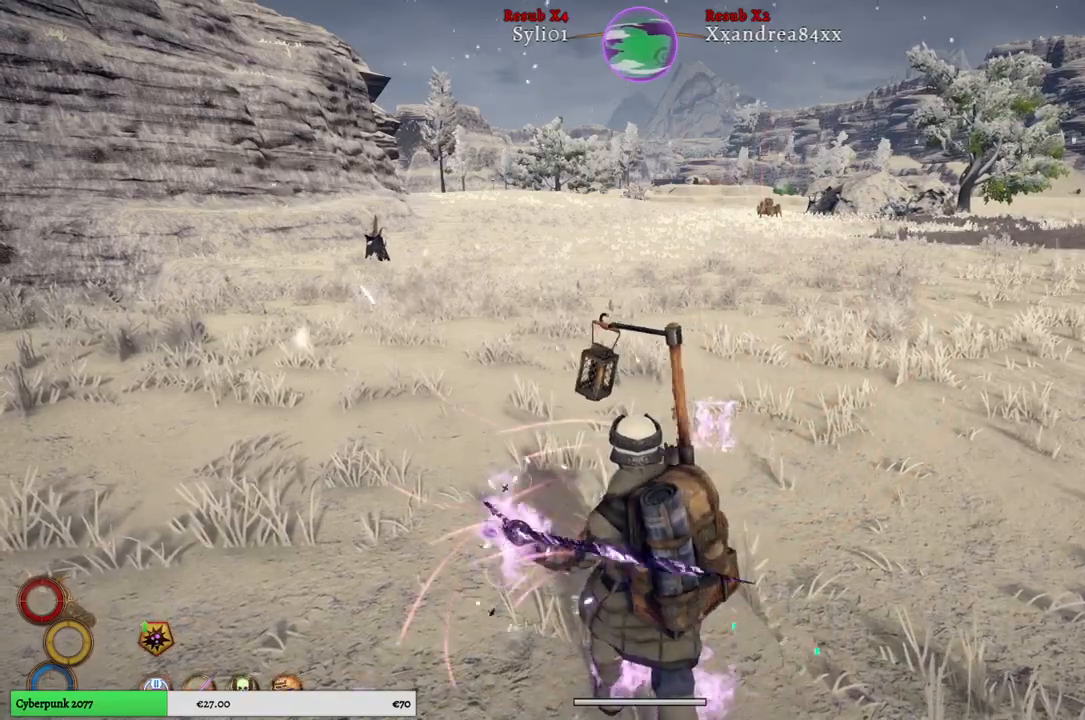
{"buttons": [], "left_stick": "up", "right_stick": "center", "events": [[50, "left_stick", "up"]]}
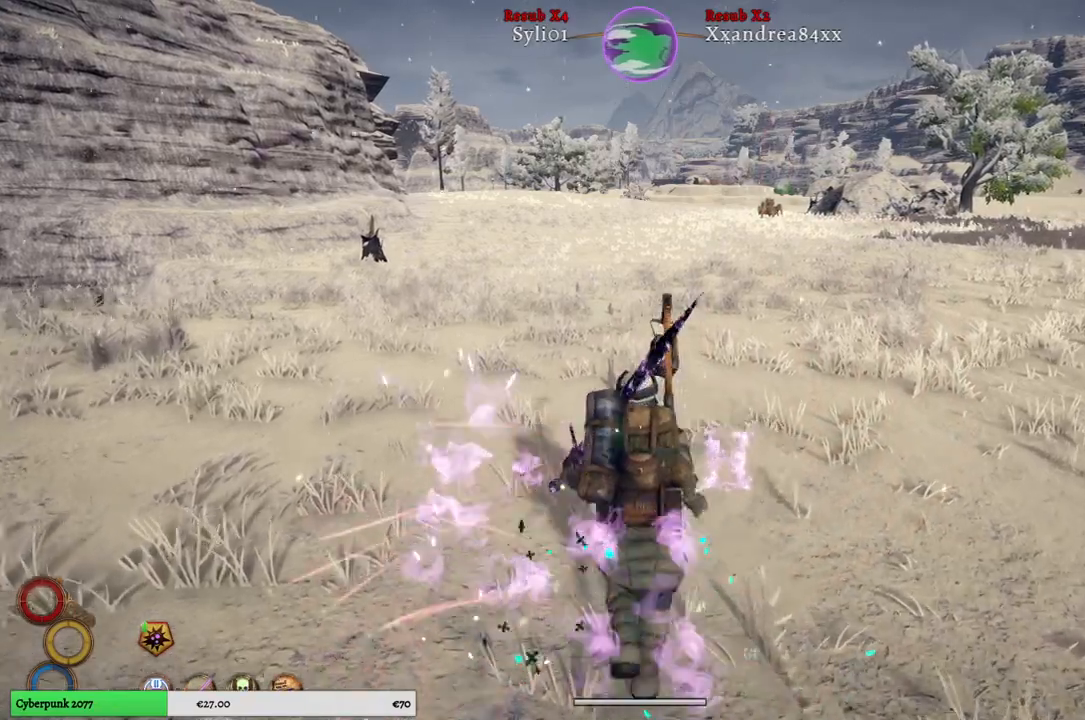
{"buttons": [], "left_stick": "up", "right_stick": "center", "events": []}
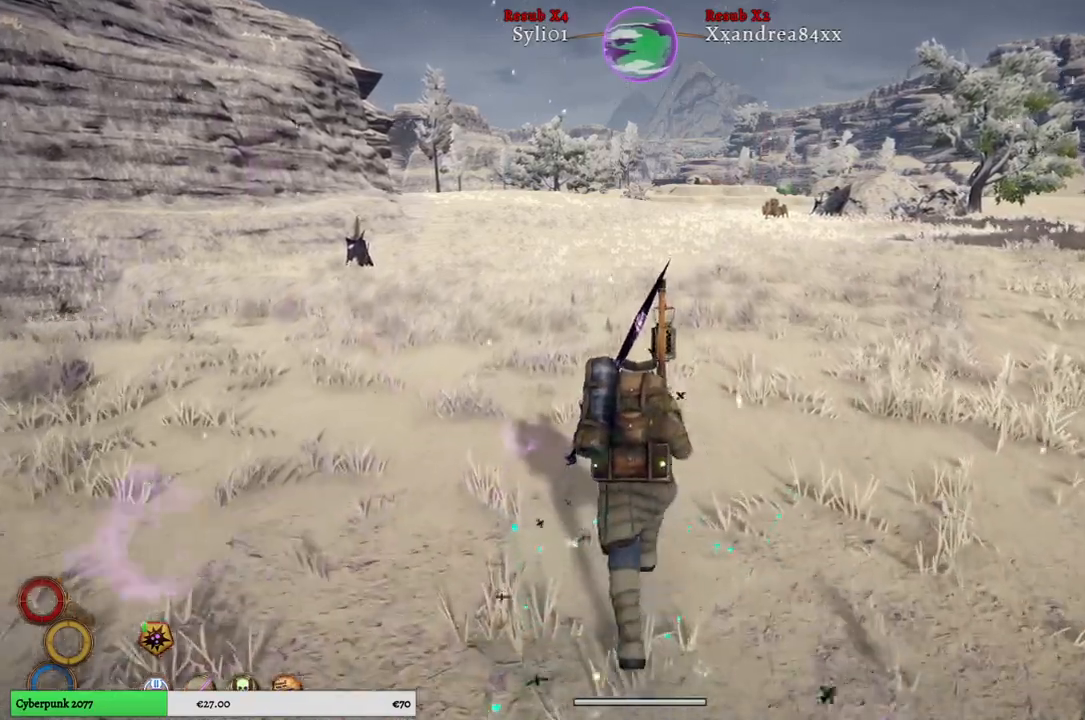
{"buttons": [], "left_stick": "up", "right_stick": "center", "events": []}
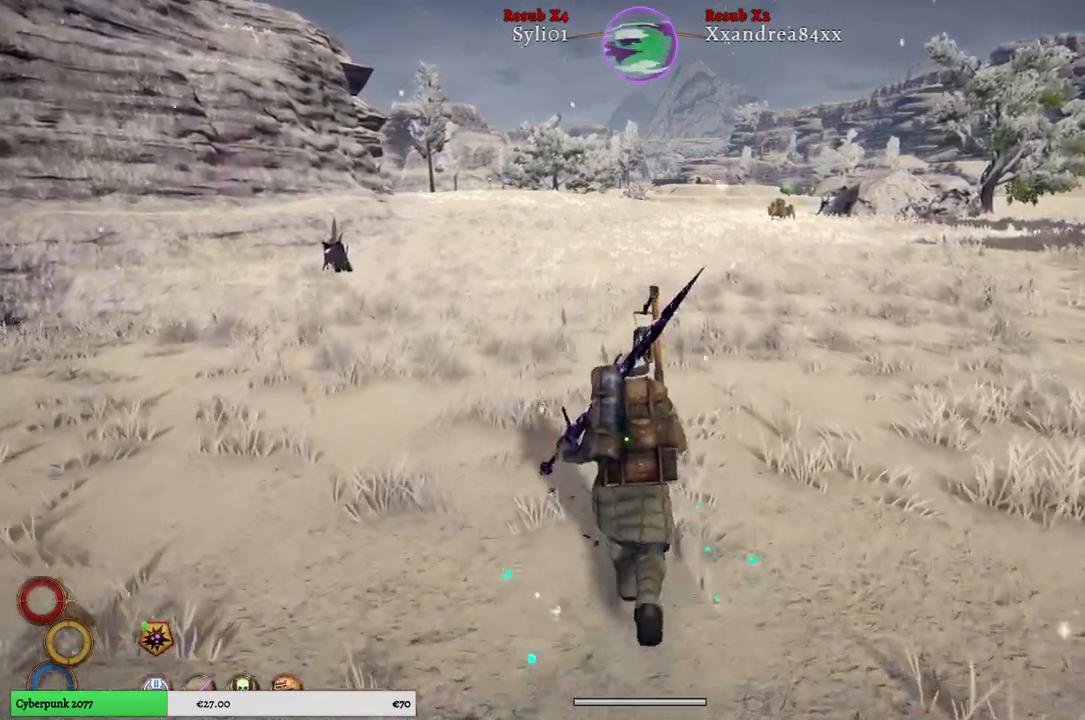
{"buttons": [], "left_stick": "up", "right_stick": "center", "events": []}
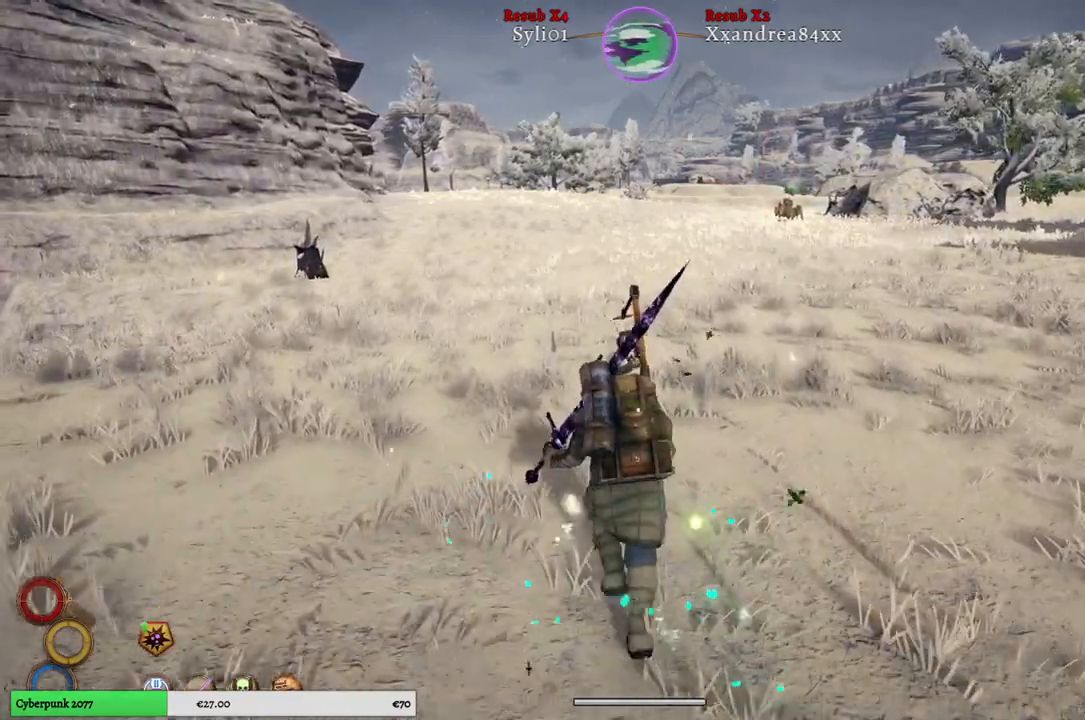
{"buttons": [], "left_stick": "up", "right_stick": "center", "events": []}
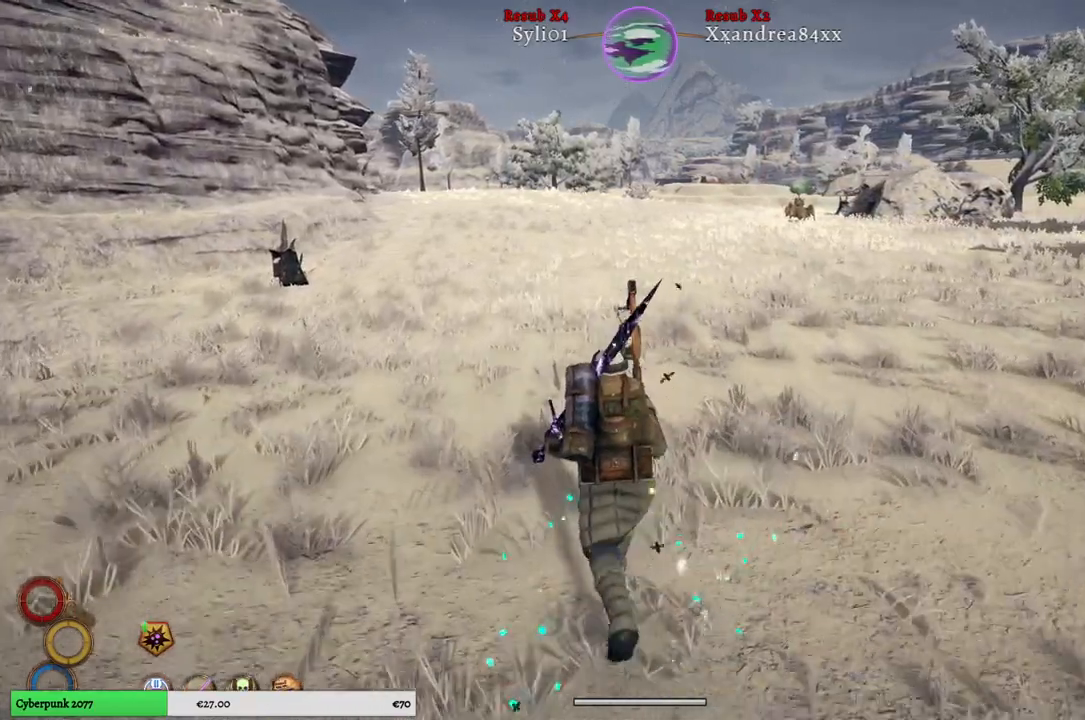
{"buttons": [], "left_stick": "up", "right_stick": "center", "events": []}
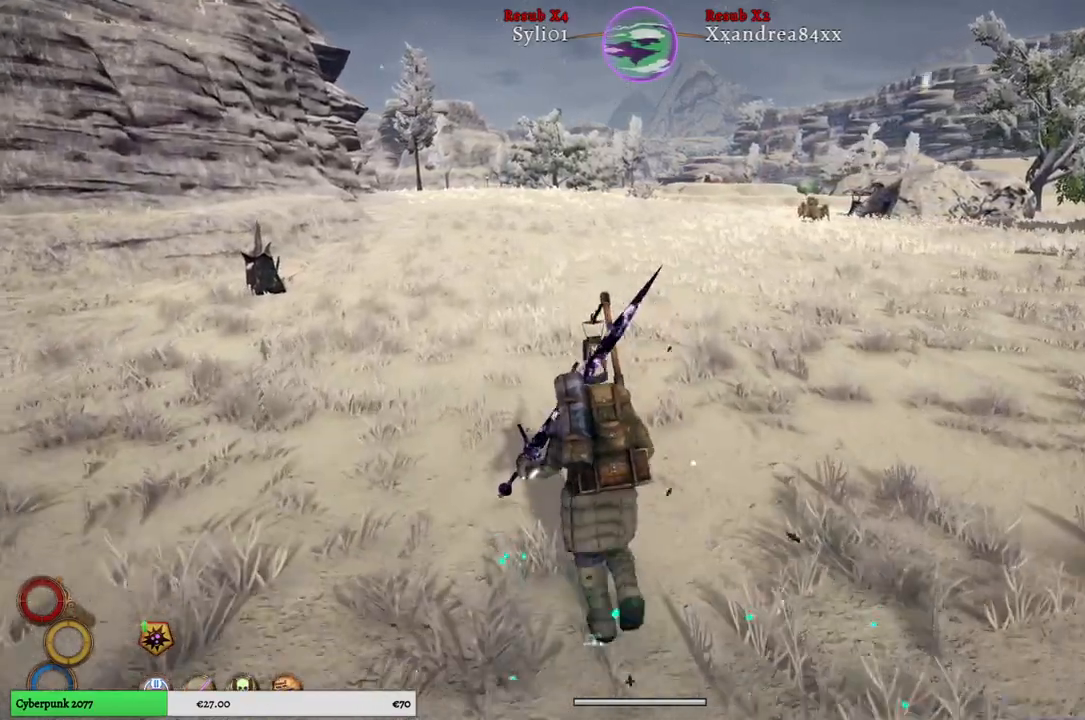
{"buttons": [], "left_stick": "up", "right_stick": "center", "events": []}
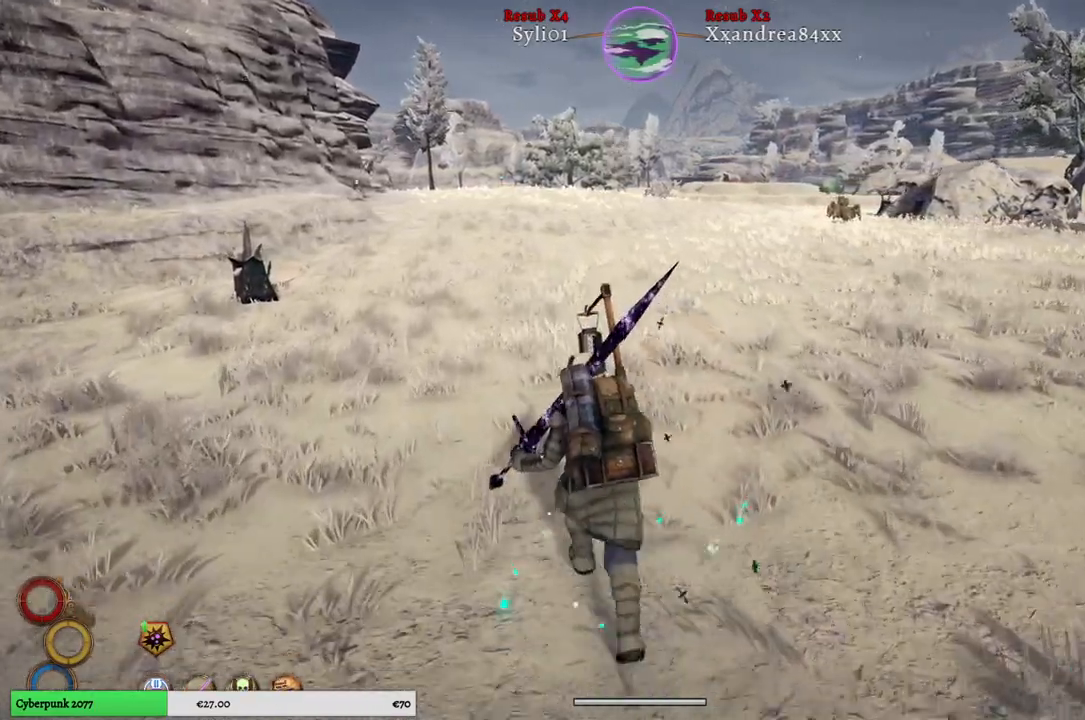
{"buttons": [], "left_stick": "up", "right_stick": "center", "events": []}
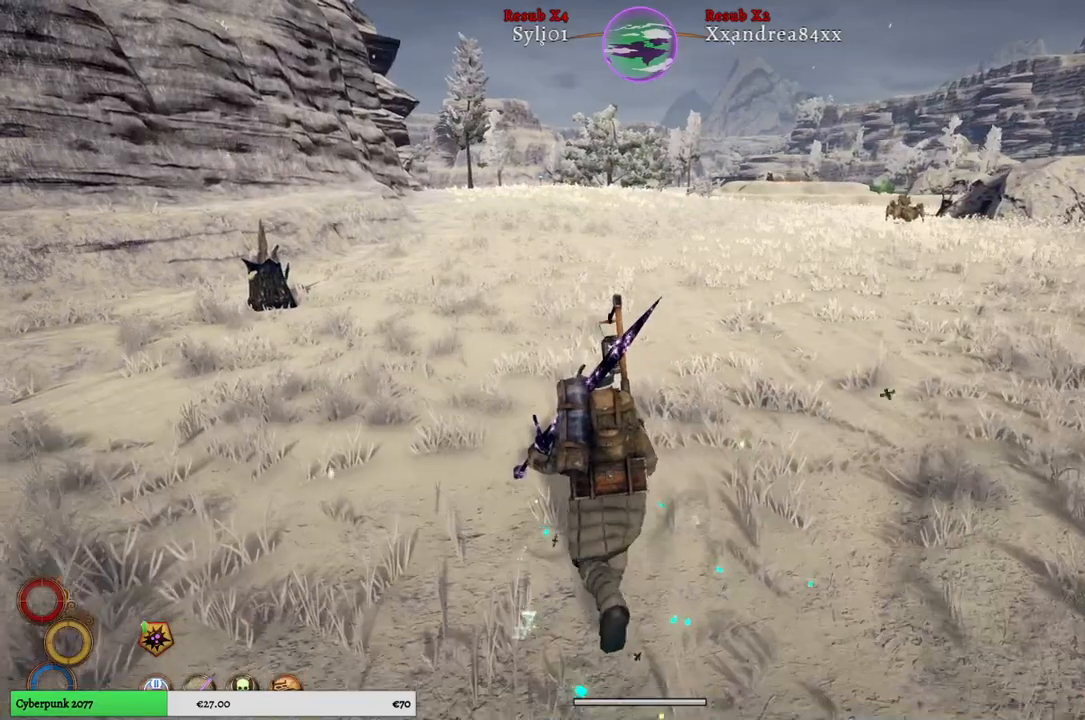
{"buttons": [], "left_stick": "up", "right_stick": "center", "events": []}
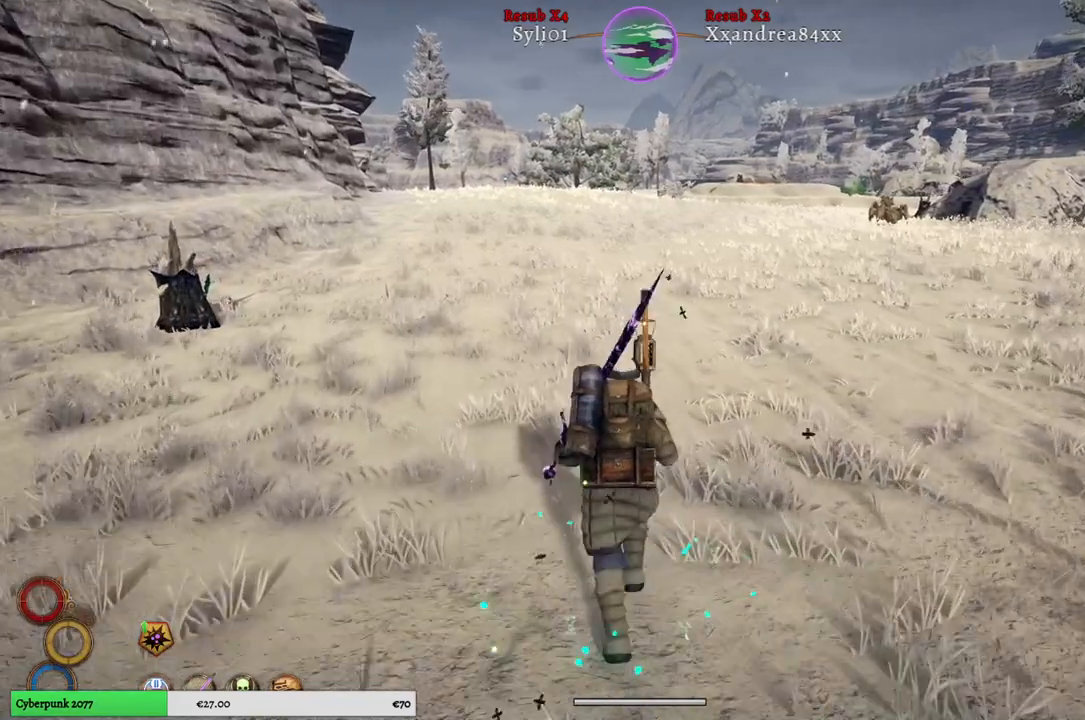
{"buttons": [], "left_stick": "center", "right_stick": "center", "events": [[217, "left_stick", "center"]]}
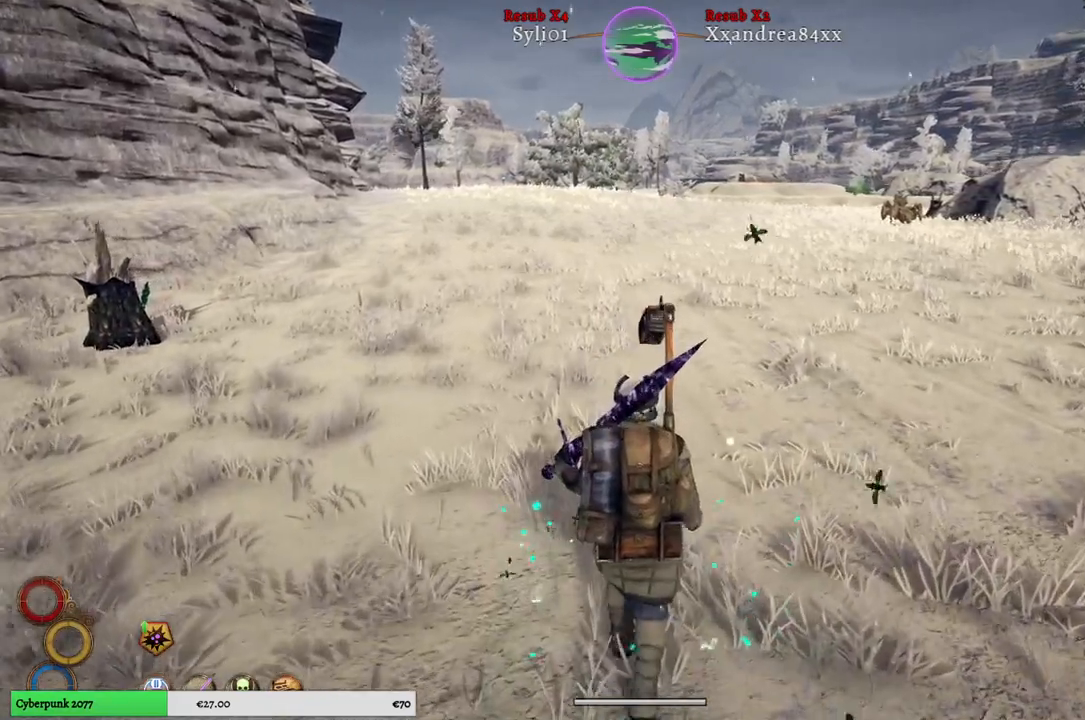
{"buttons": [], "left_stick": "center", "right_stick": "center", "events": [[183, "DPAD_UP", "down"], [367, "DPAD_UP", "up"]]}
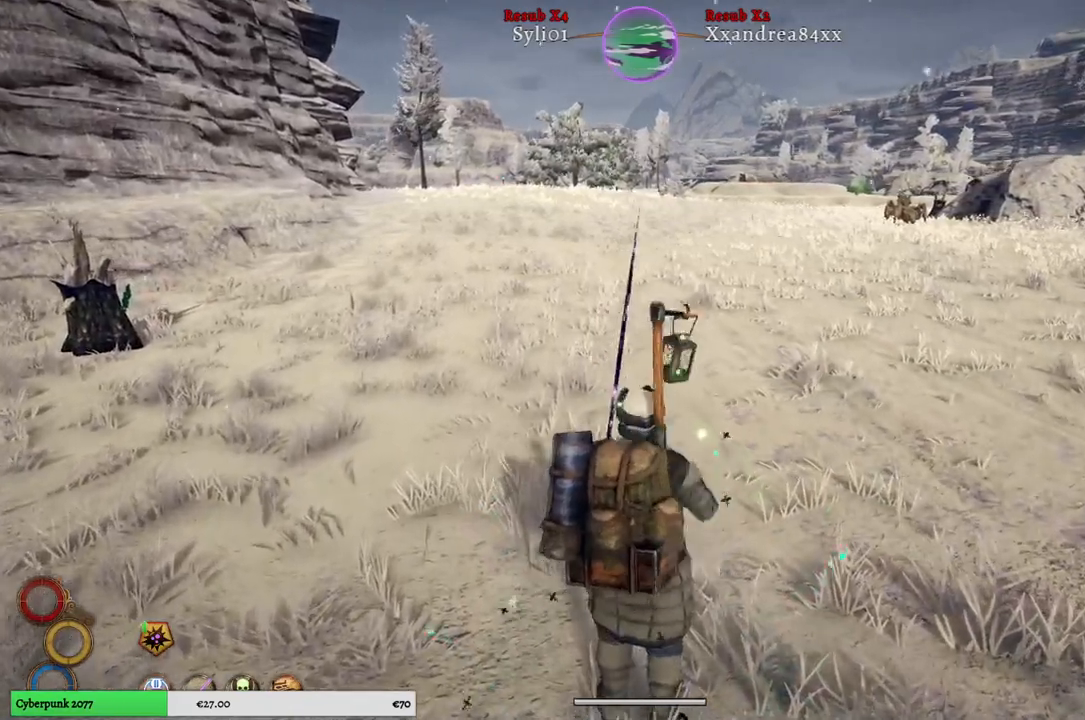
{"buttons": [], "left_stick": "center", "right_stick": "center", "events": []}
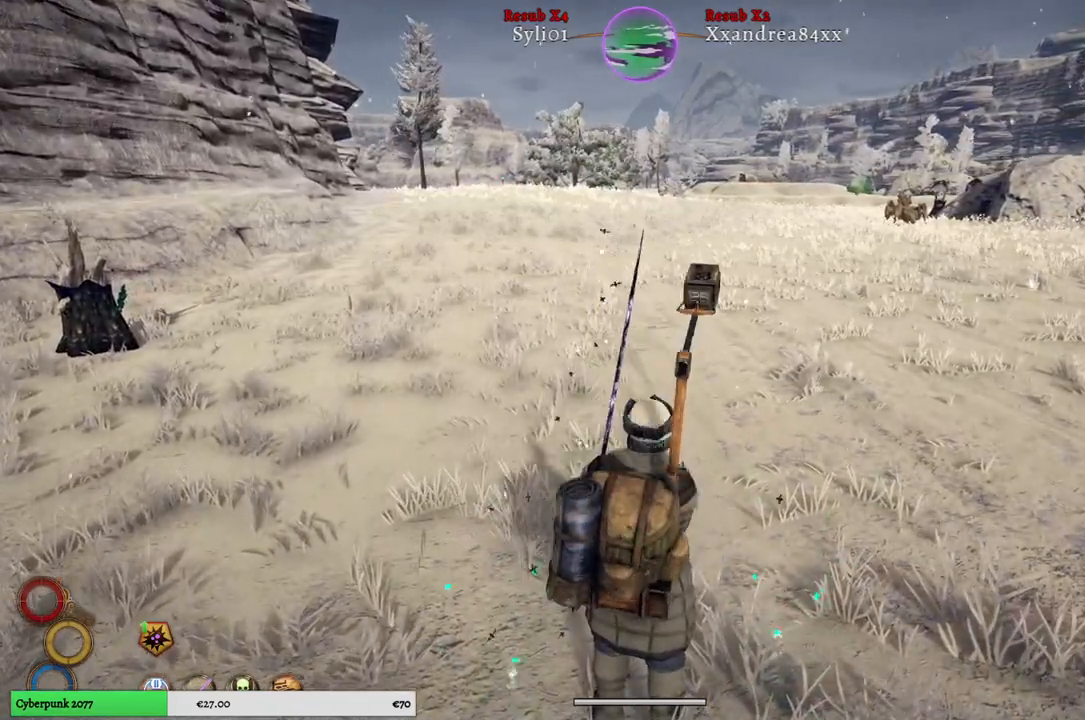
{"buttons": [], "left_stick": "center", "right_stick": "center", "events": []}
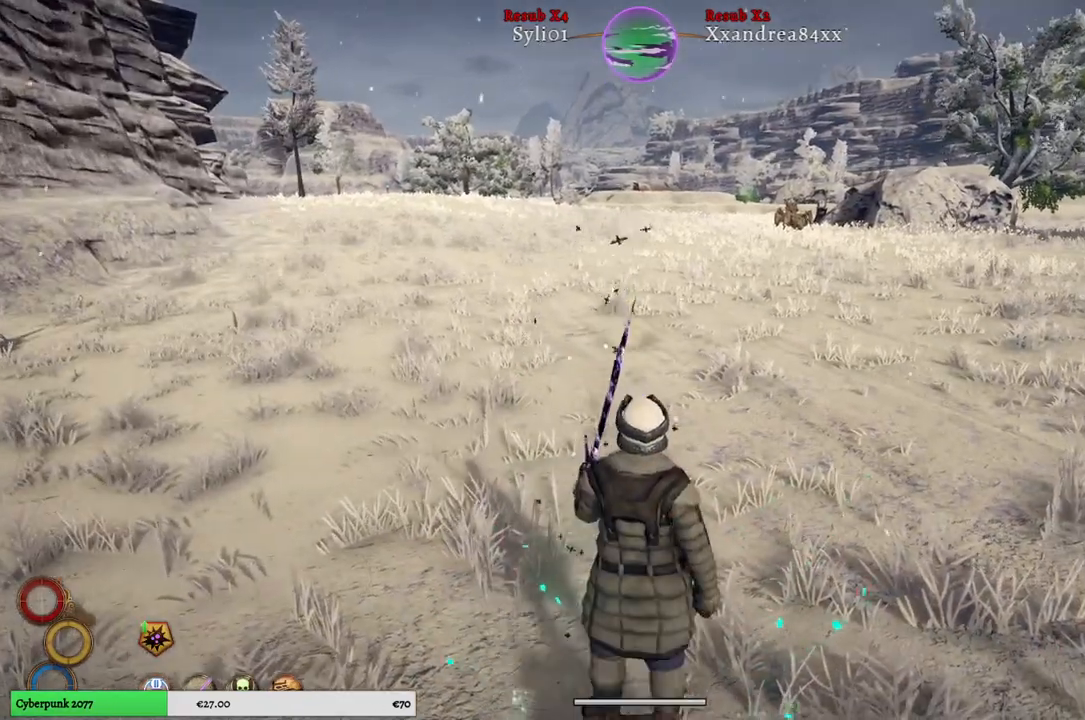
{"buttons": [], "left_stick": "center", "right_stick": "center", "events": [[150, "SELECT", "down"], [283, "SELECT", "up"]]}